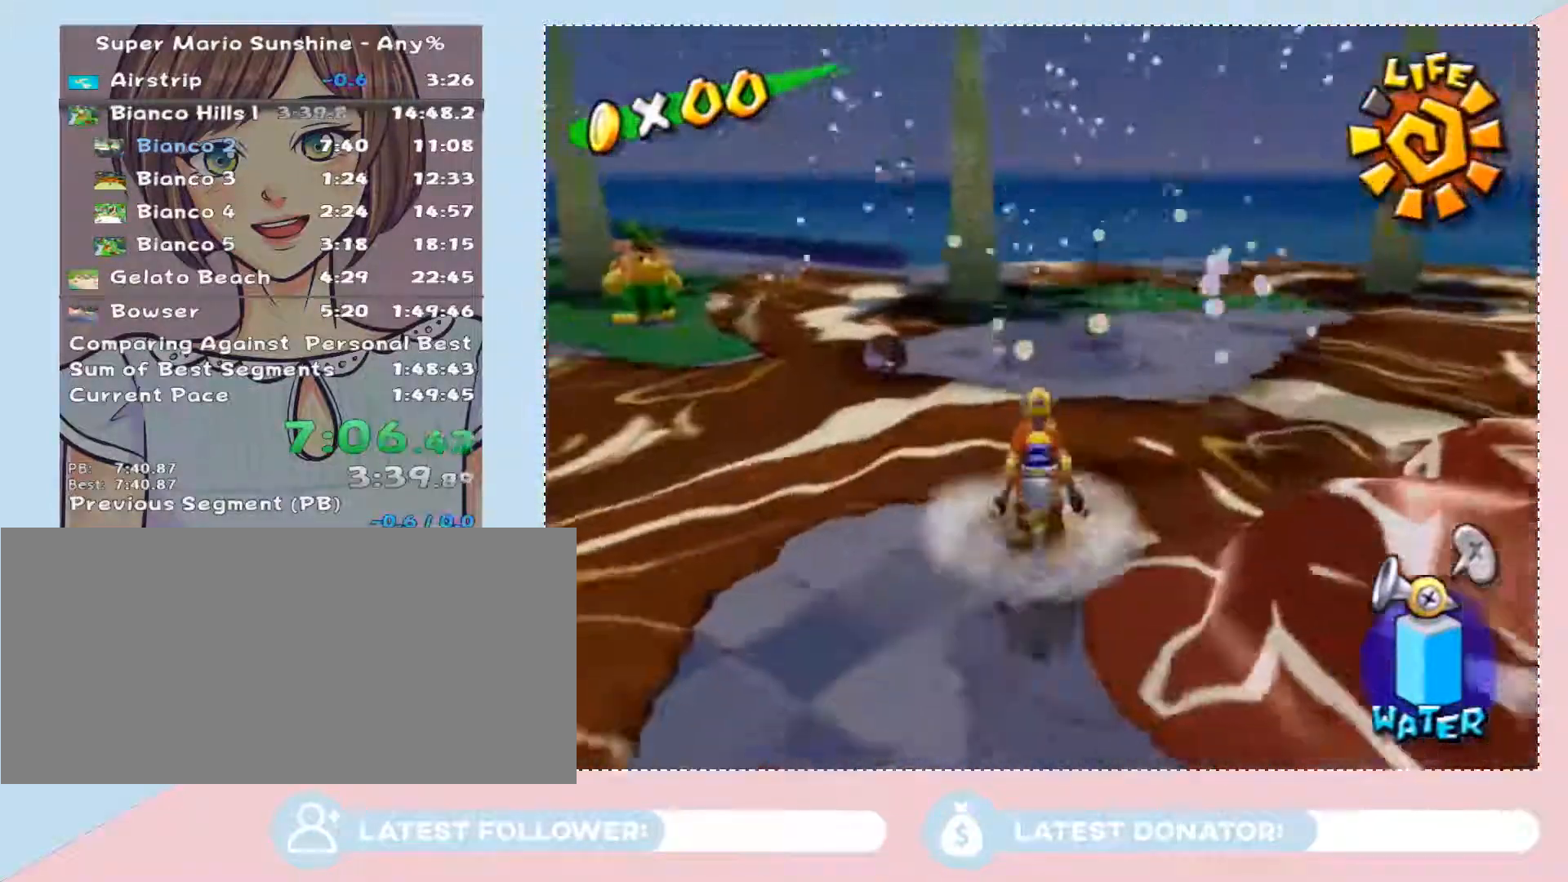
Gameplay with a controller (Nintendo layout); each line is a JSON object with the inputs held at the frame after it. "button_events" lists button changes between this image and that frame as [ms after this image, input, new state], when the widget could be followed in between (sticks are given only as held states). Not read: L3 R2 R3.
{"buttons": [], "left_stick": "down-right", "right_stick": "center", "button_events": []}
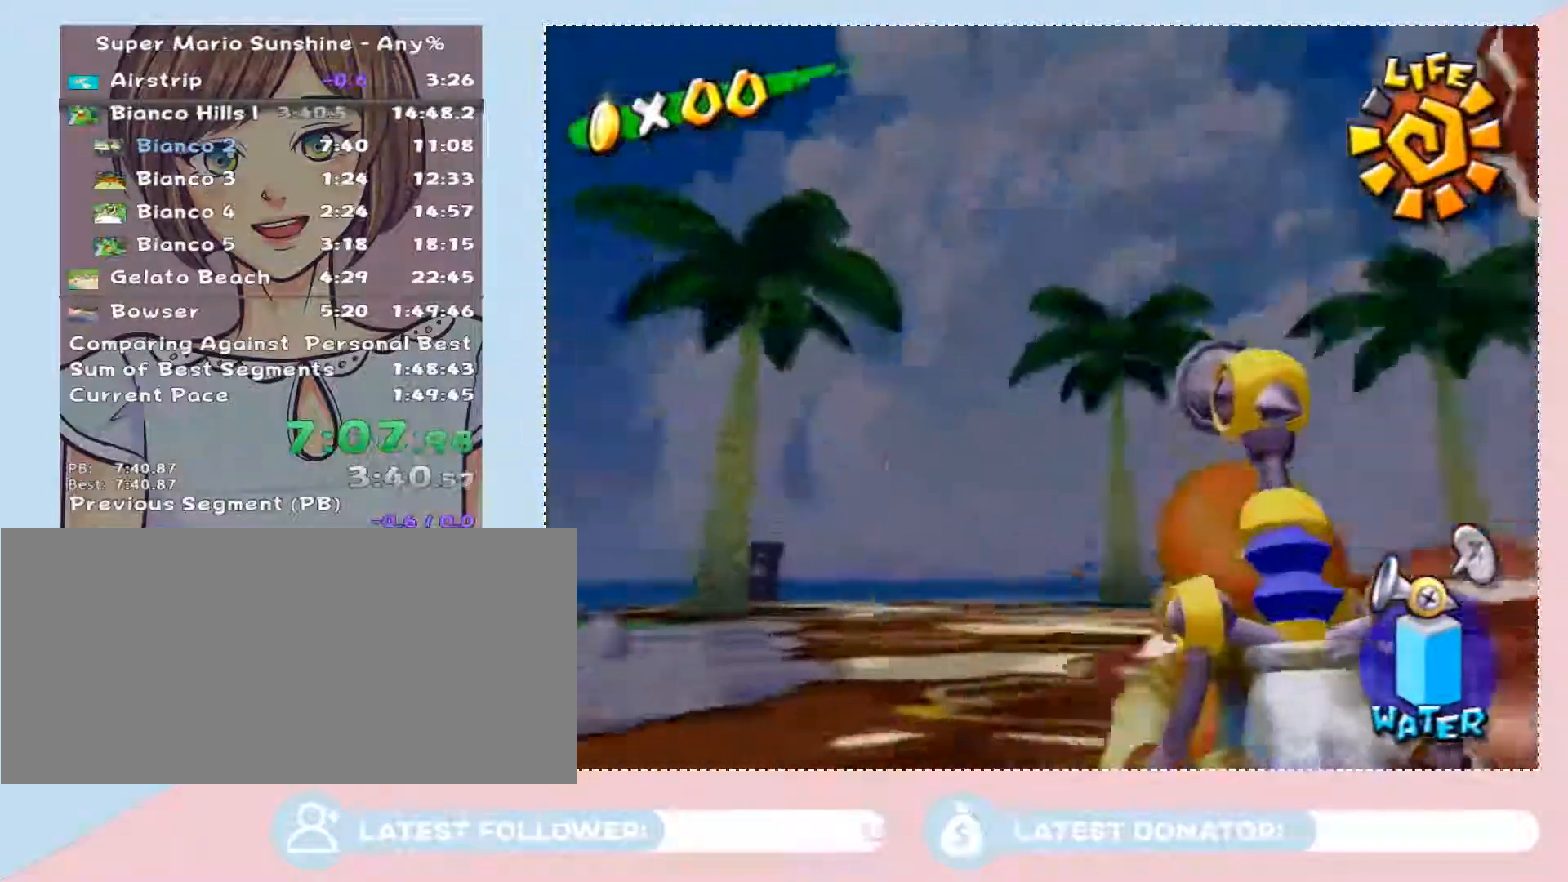
{"buttons": [], "left_stick": "center", "right_stick": "center", "button_events": []}
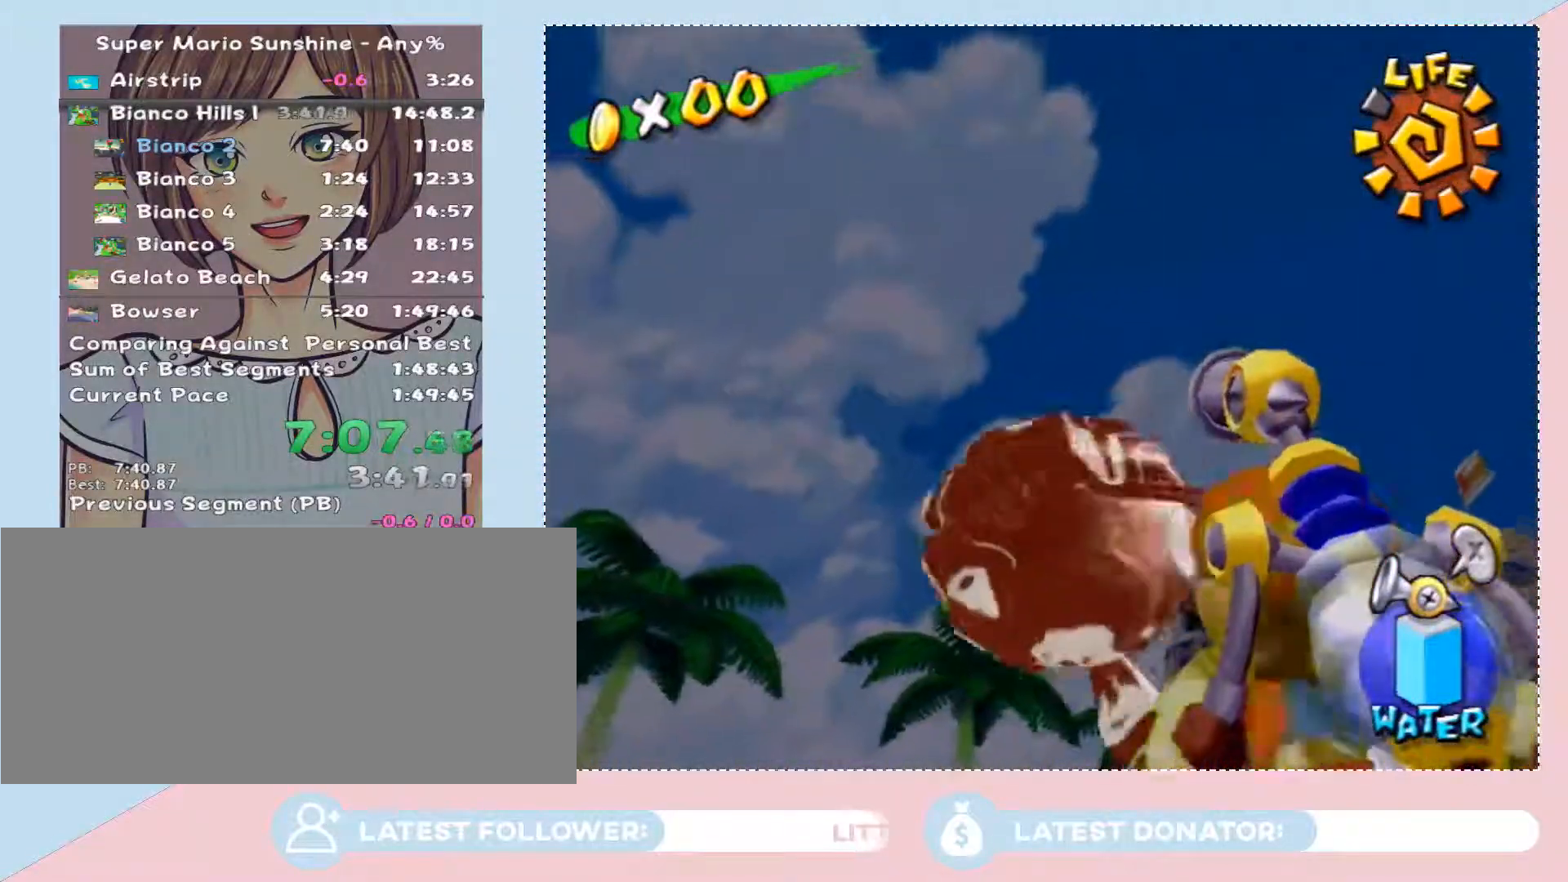
{"buttons": [], "left_stick": "center", "right_stick": "center", "button_events": []}
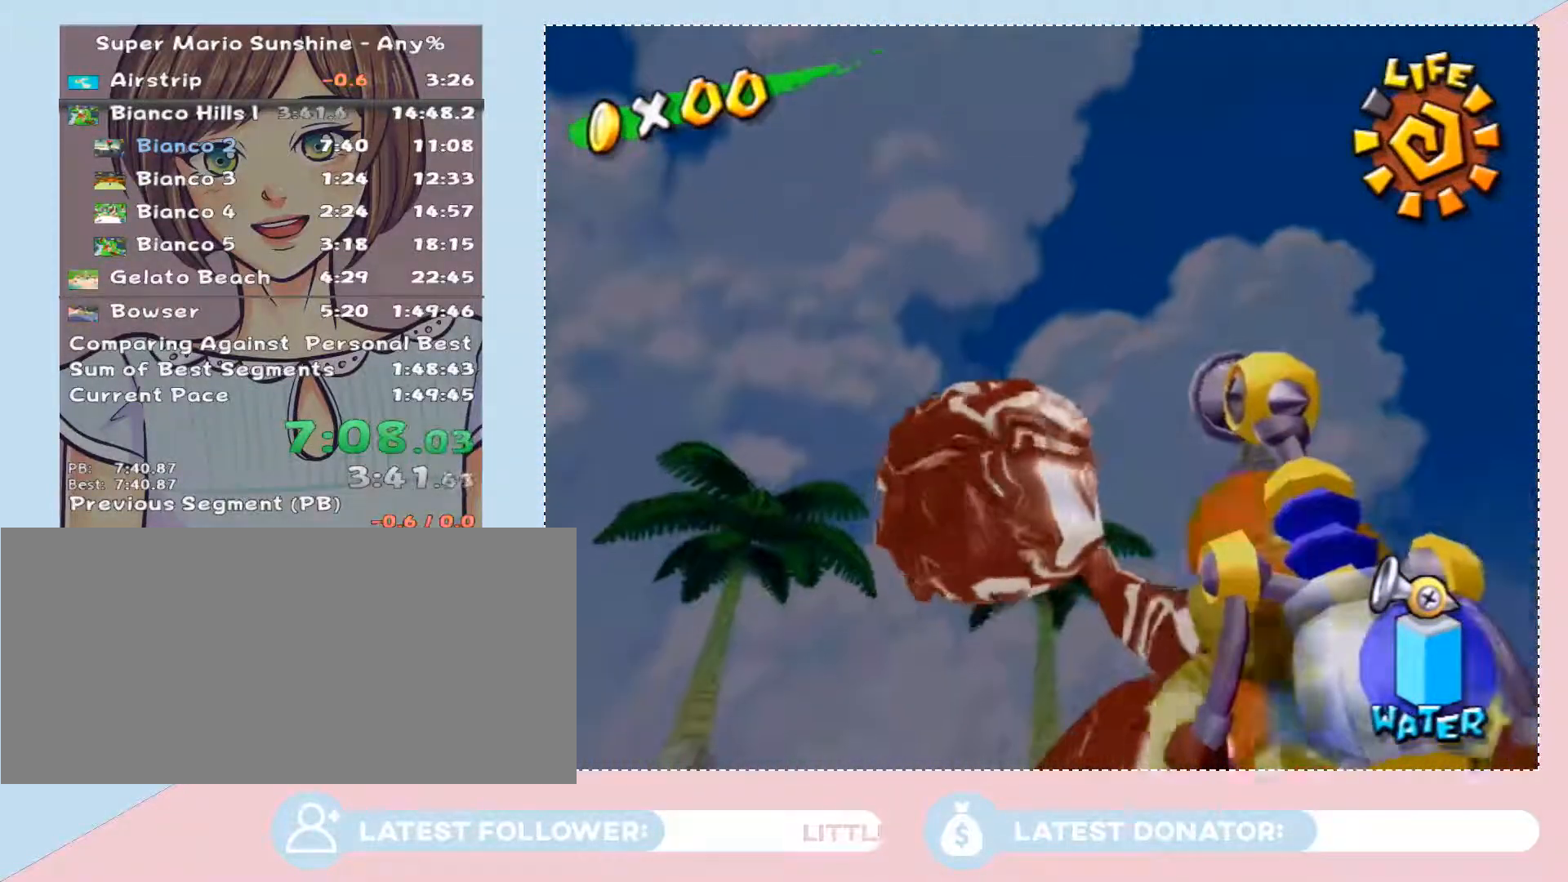
{"buttons": ["A"], "left_stick": "center", "right_stick": "center", "button_events": [[483, "A", "down"]]}
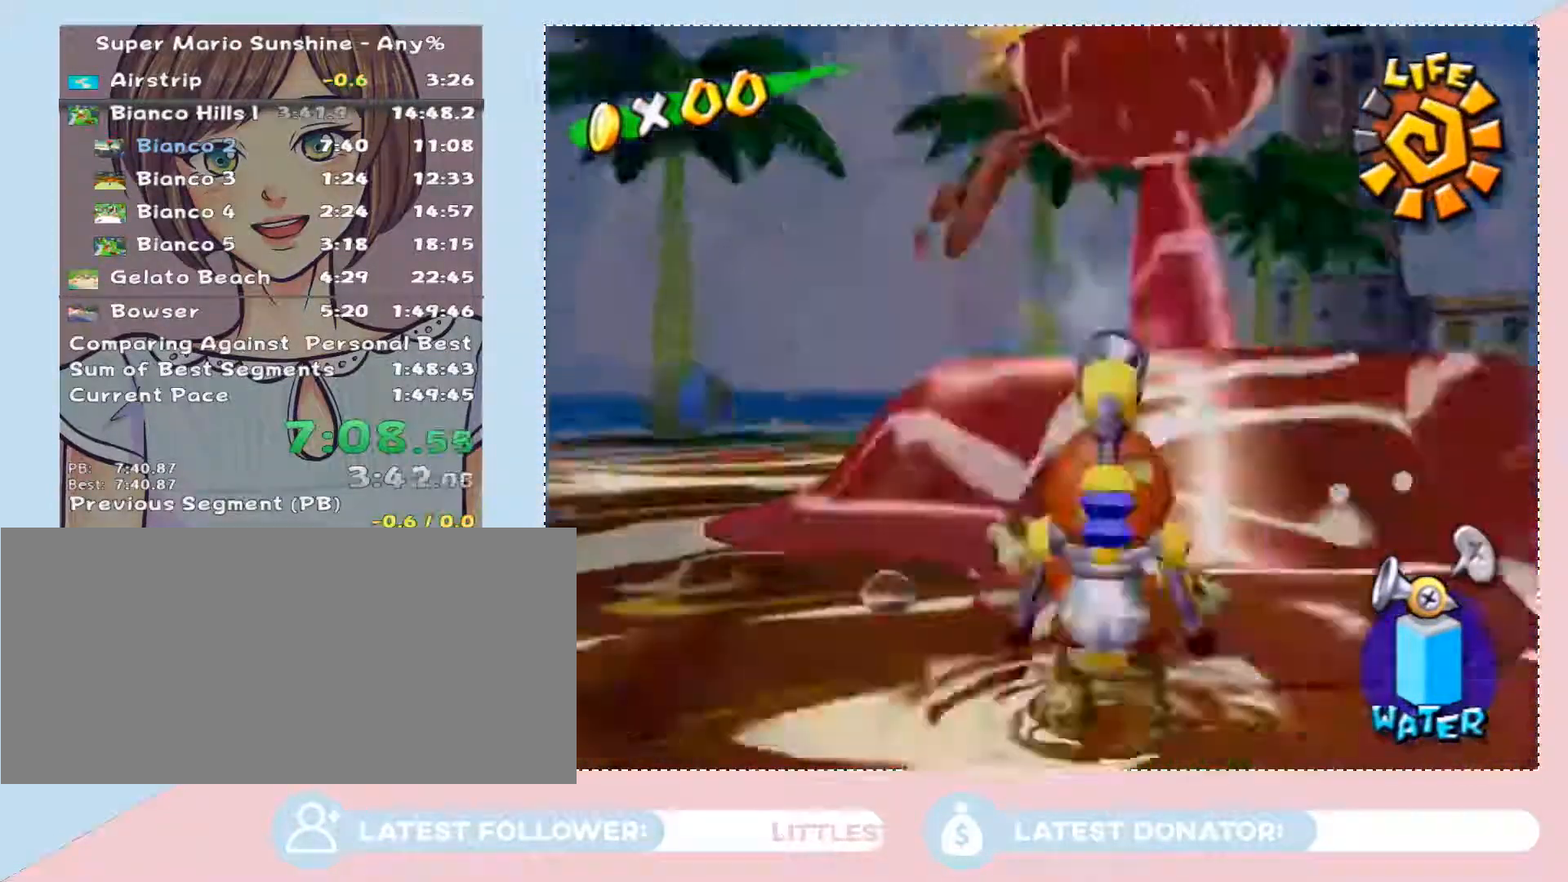
{"buttons": [], "left_stick": "down", "right_stick": "center", "button_events": [[167, "X", "down"], [233, "A", "up"], [283, "X", "up"]]}
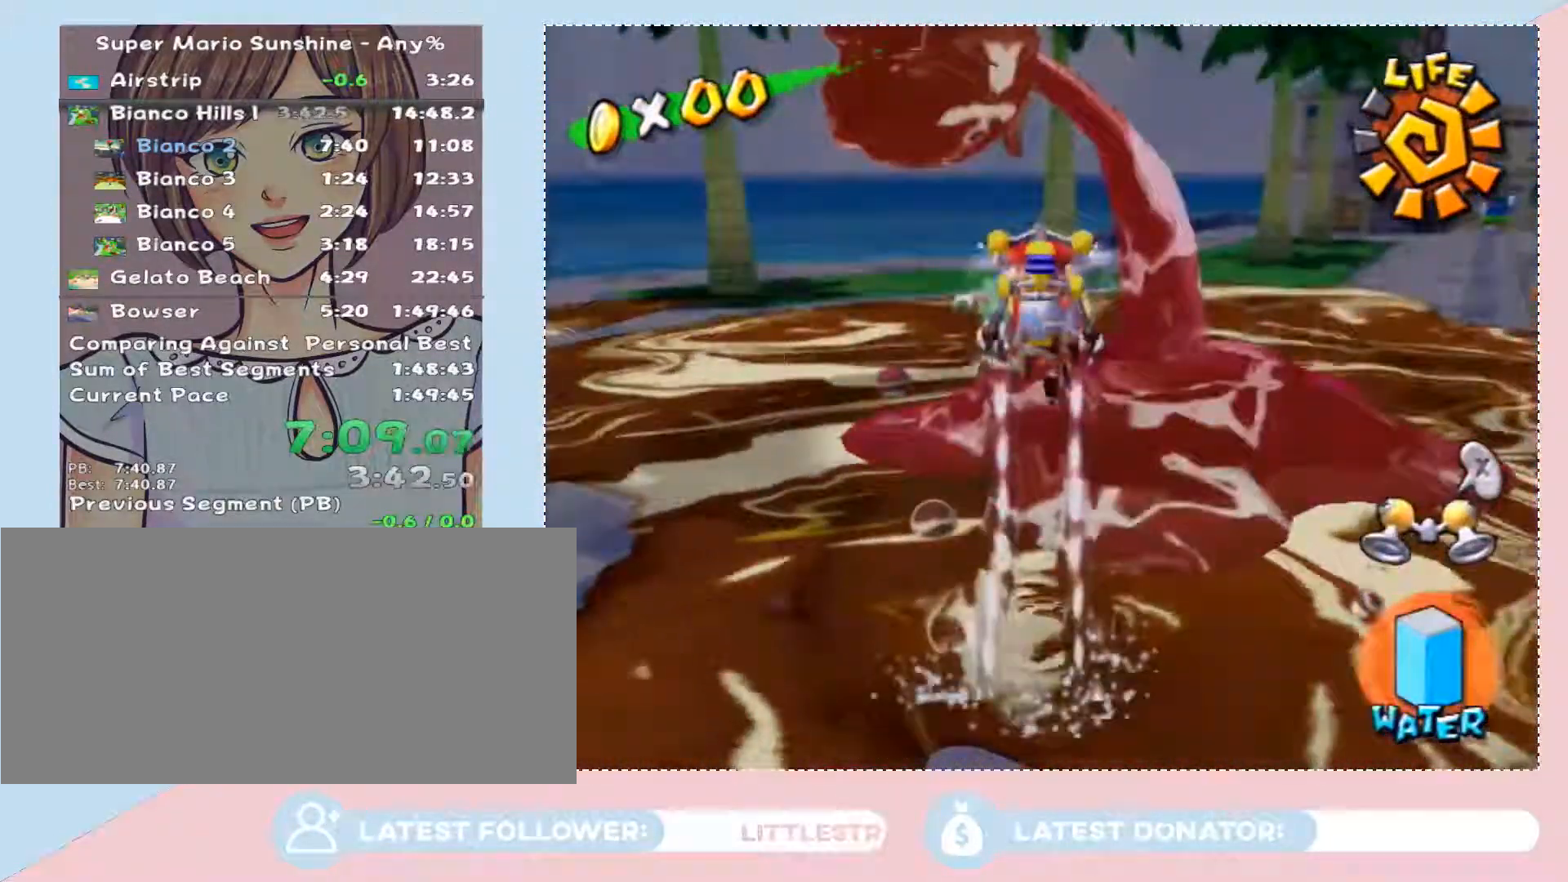
{"buttons": ["X"], "left_stick": "up", "right_stick": "center", "button_events": [[483, "X", "down"]]}
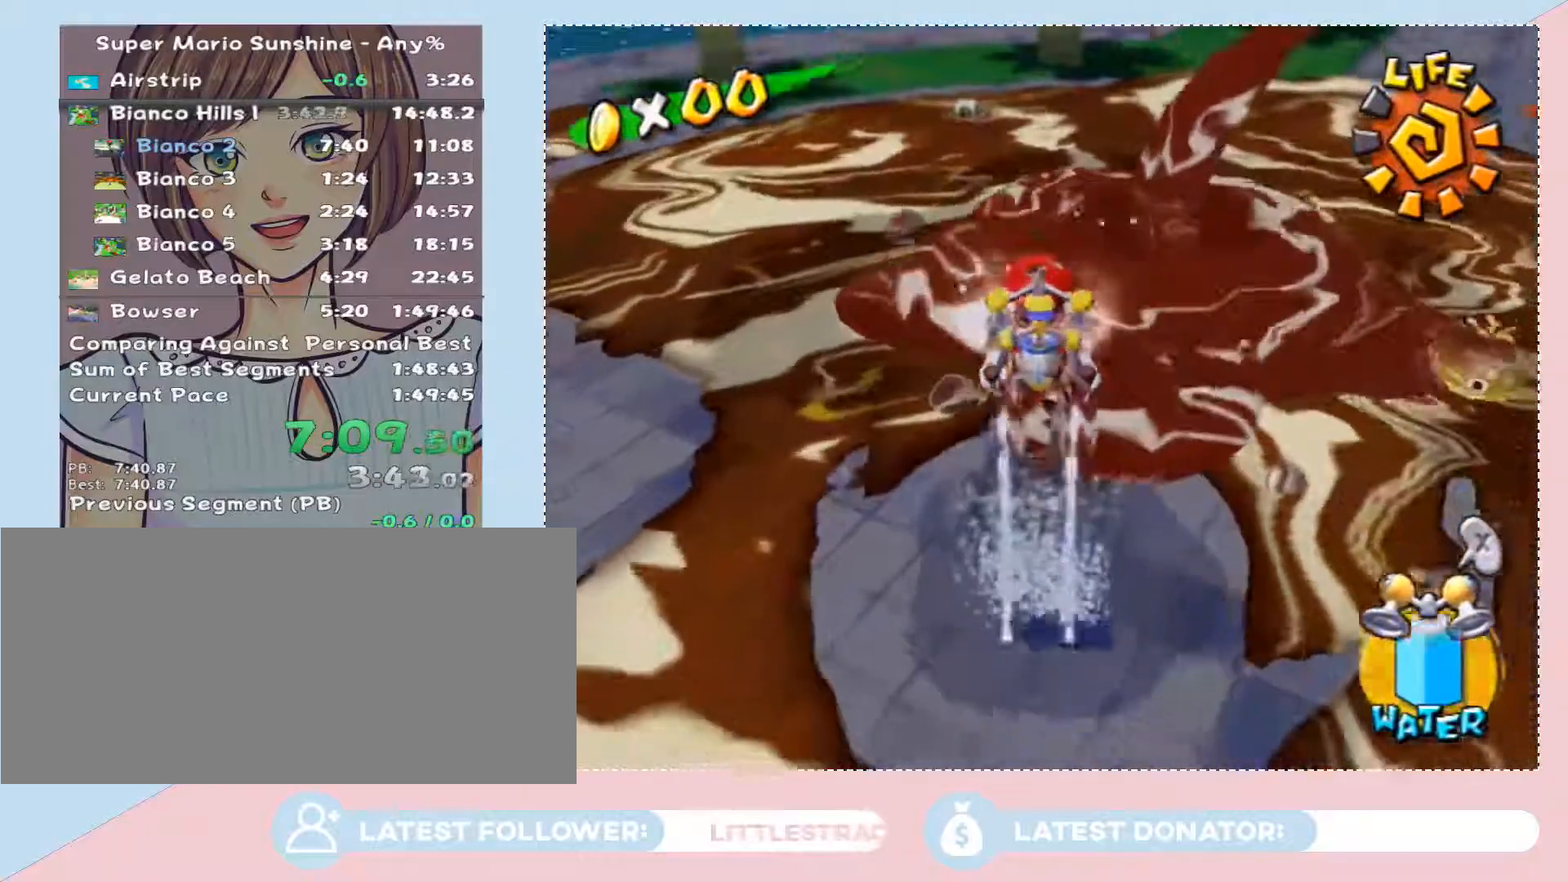
{"buttons": [], "left_stick": "center", "right_stick": "center", "button_events": [[100, "X", "up"], [250, "Y", "down"], [350, "Y", "up"]]}
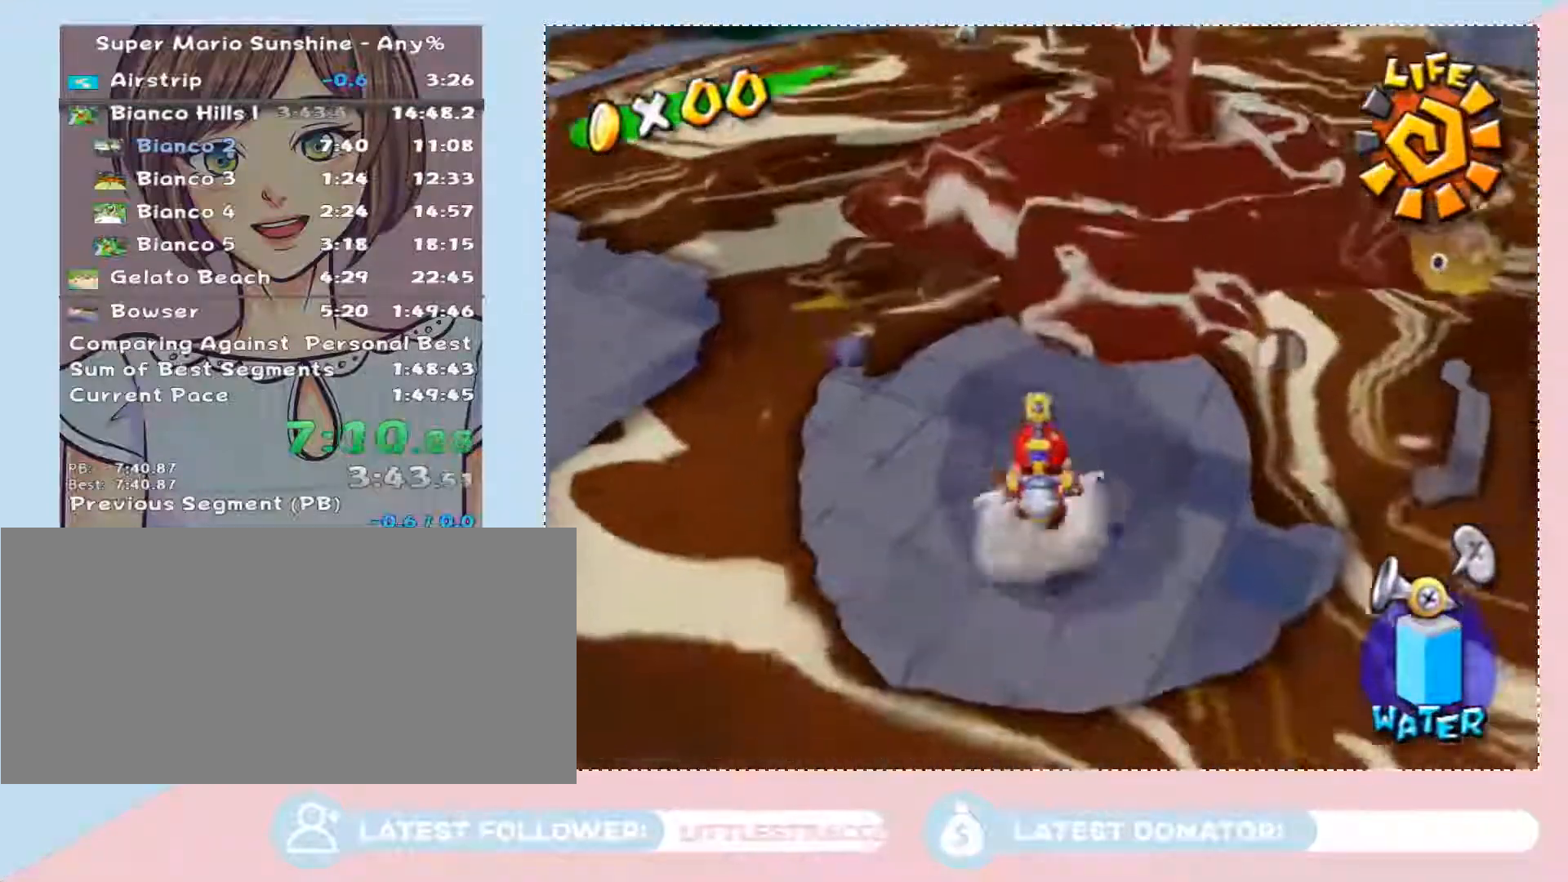
{"buttons": ["Y"], "left_stick": "center", "right_stick": "center", "button_events": [[67, "A", "down"], [167, "A", "up"], [267, "A", "down"], [350, "A", "up"], [483, "Y", "down"]]}
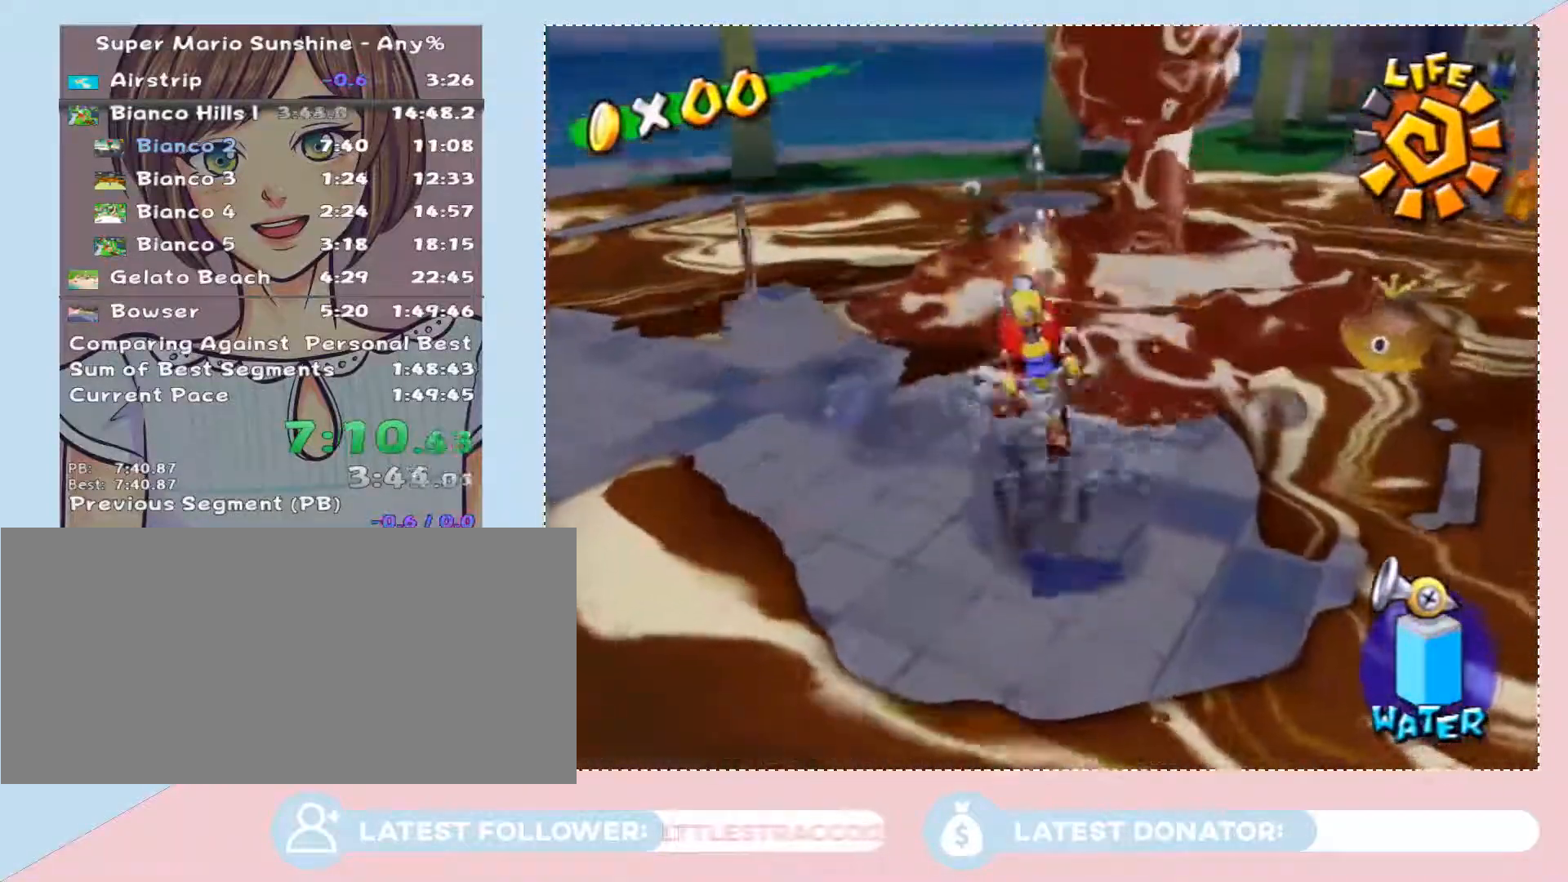
{"buttons": [], "left_stick": "center", "right_stick": "center", "button_events": [[67, "Y", "up"]]}
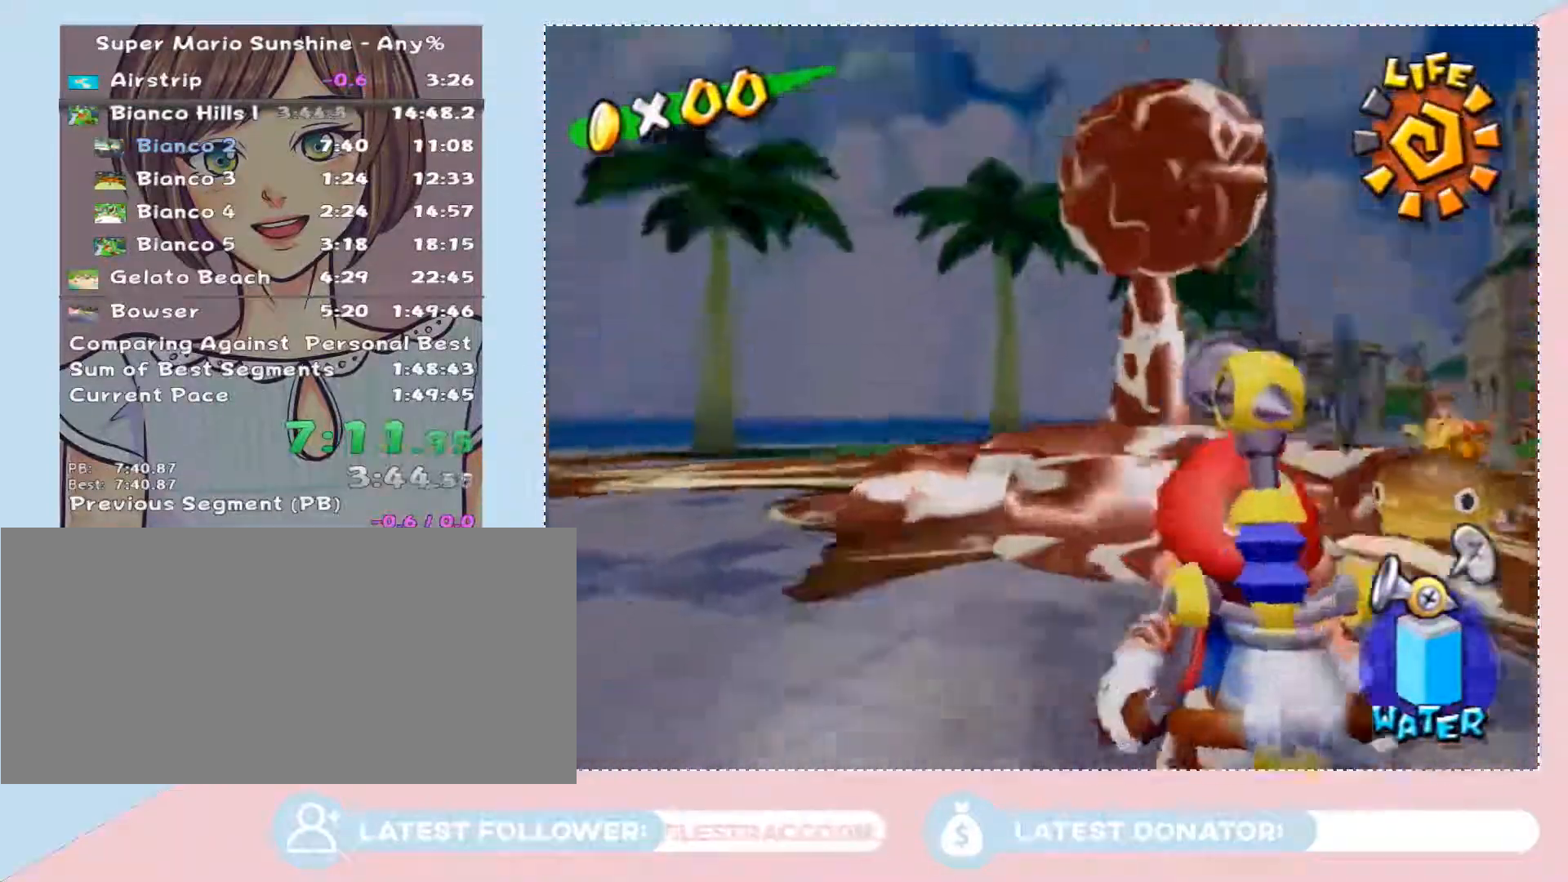
{"buttons": [], "left_stick": "center", "right_stick": "center", "button_events": []}
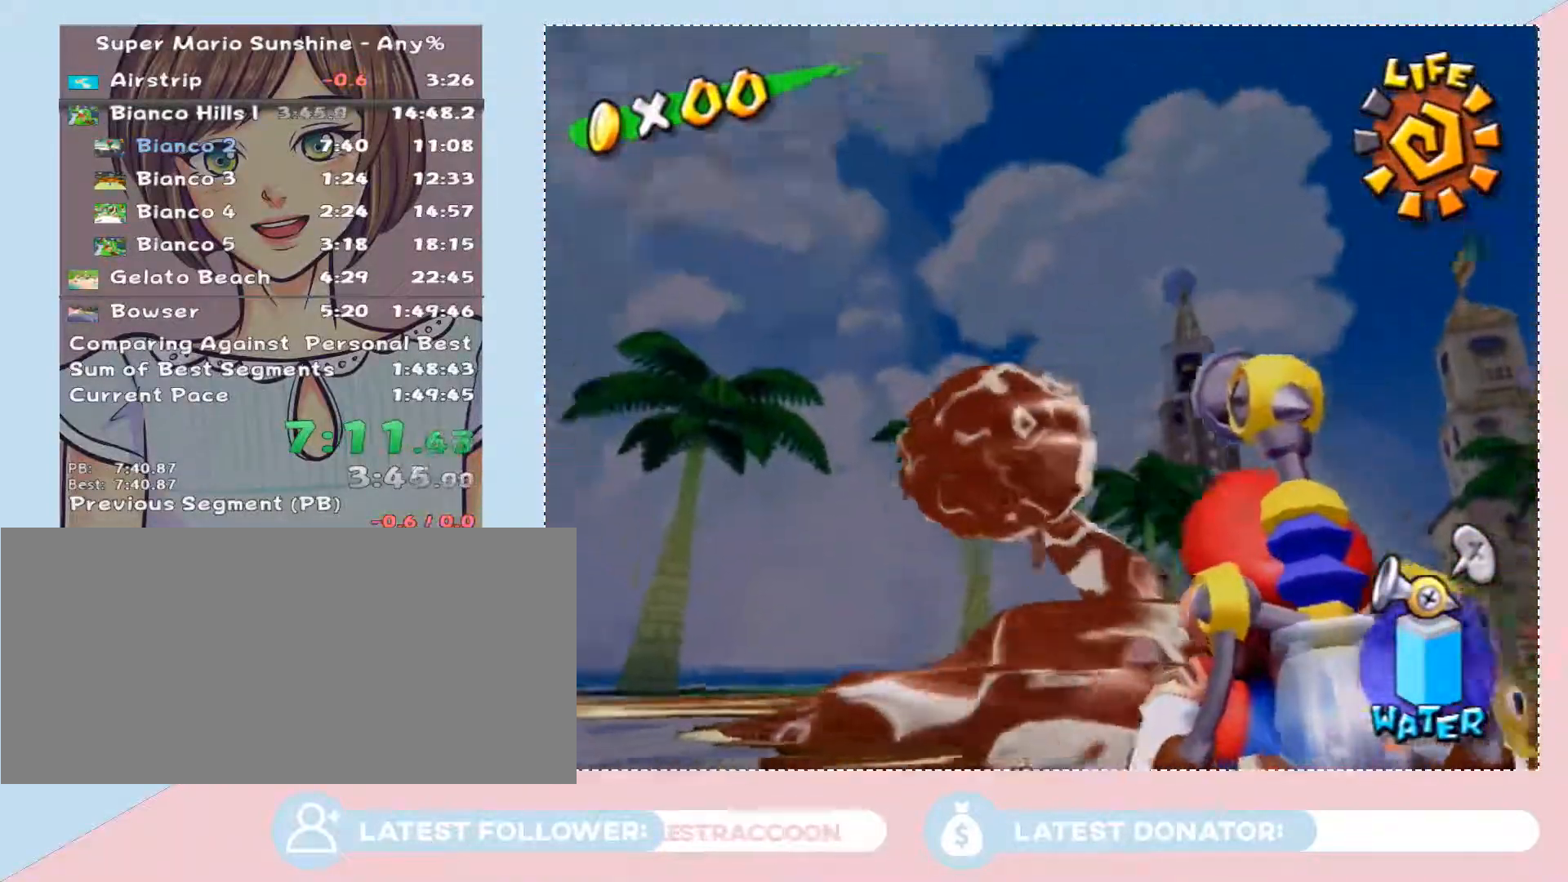
{"buttons": [], "left_stick": "center", "right_stick": "center", "button_events": []}
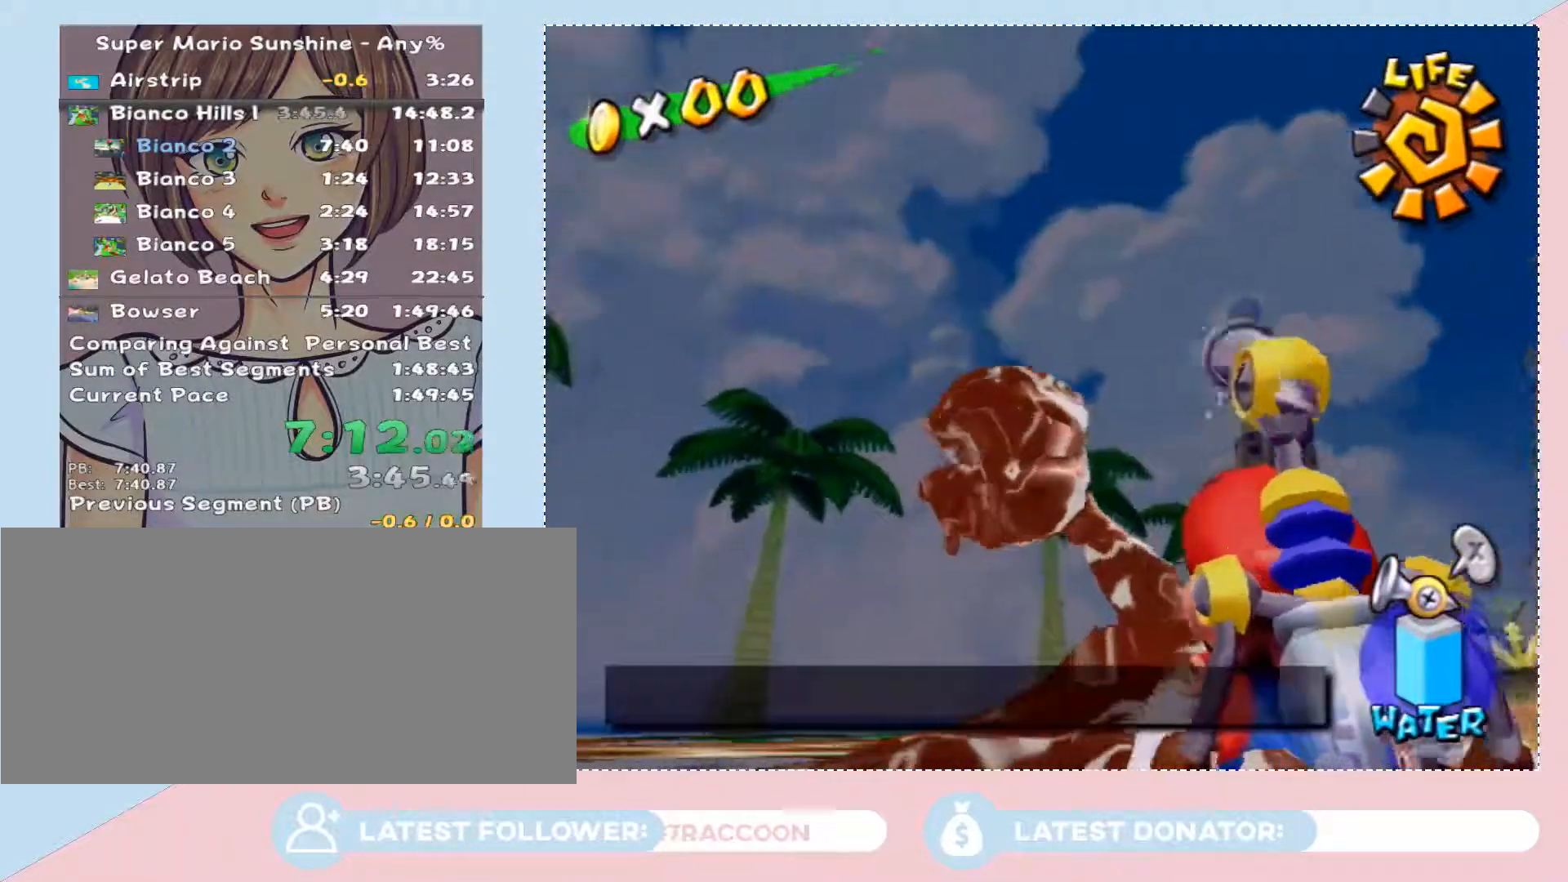
{"buttons": [], "left_stick": "up-right", "right_stick": "center", "button_events": [[200, "Y", "down"], [283, "Y", "up"]]}
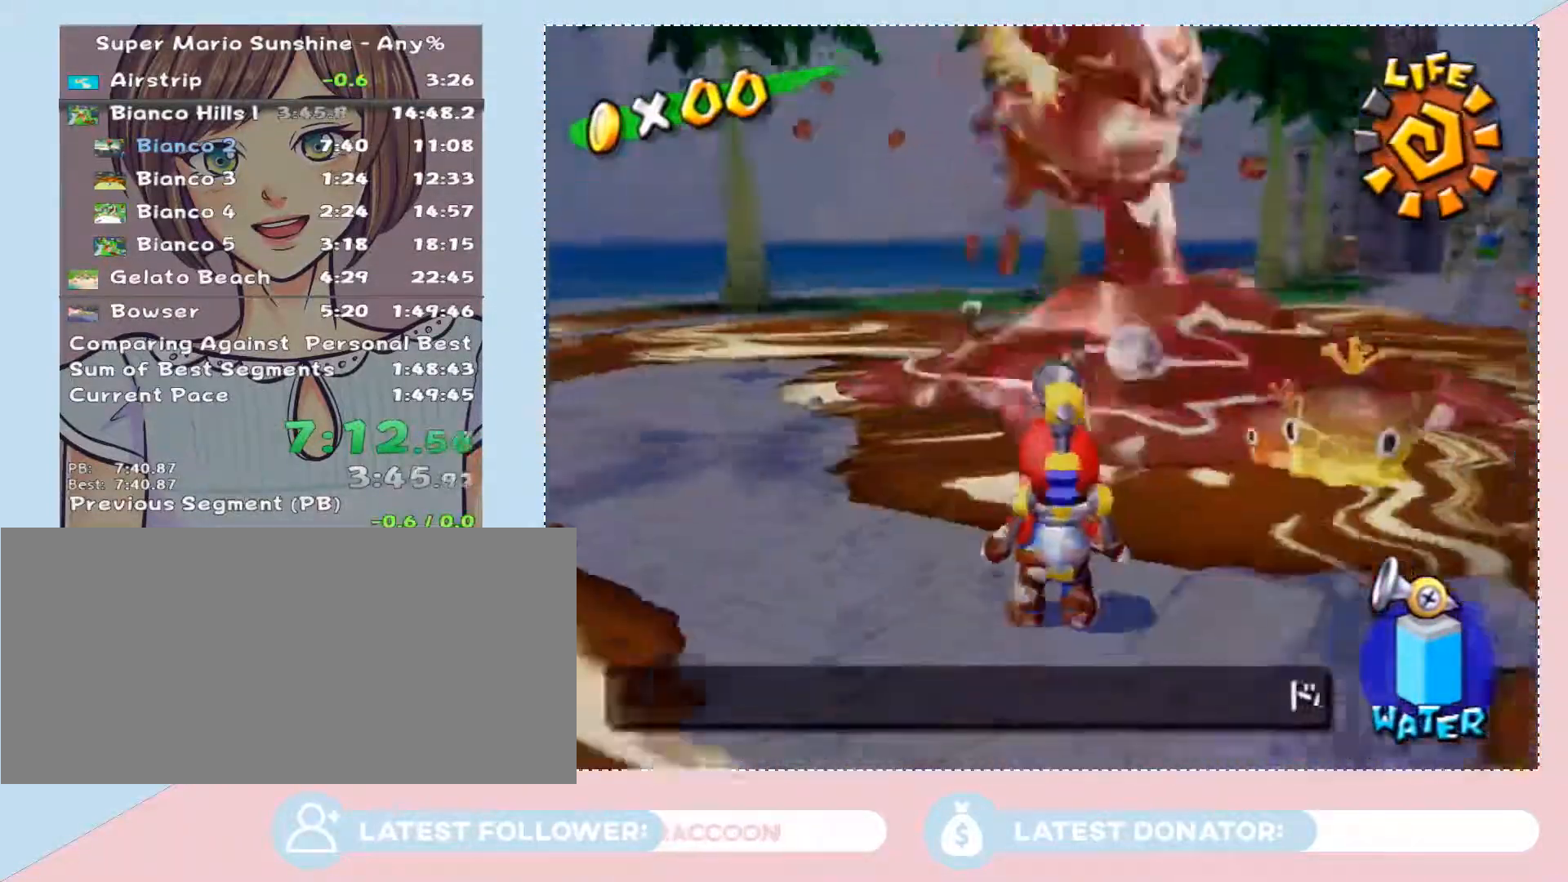
{"buttons": [], "left_stick": "down-right", "right_stick": "center", "button_events": [[283, "A", "down"], [317, "B", "down"], [483, "A", "up"], [483, "B", "up"]]}
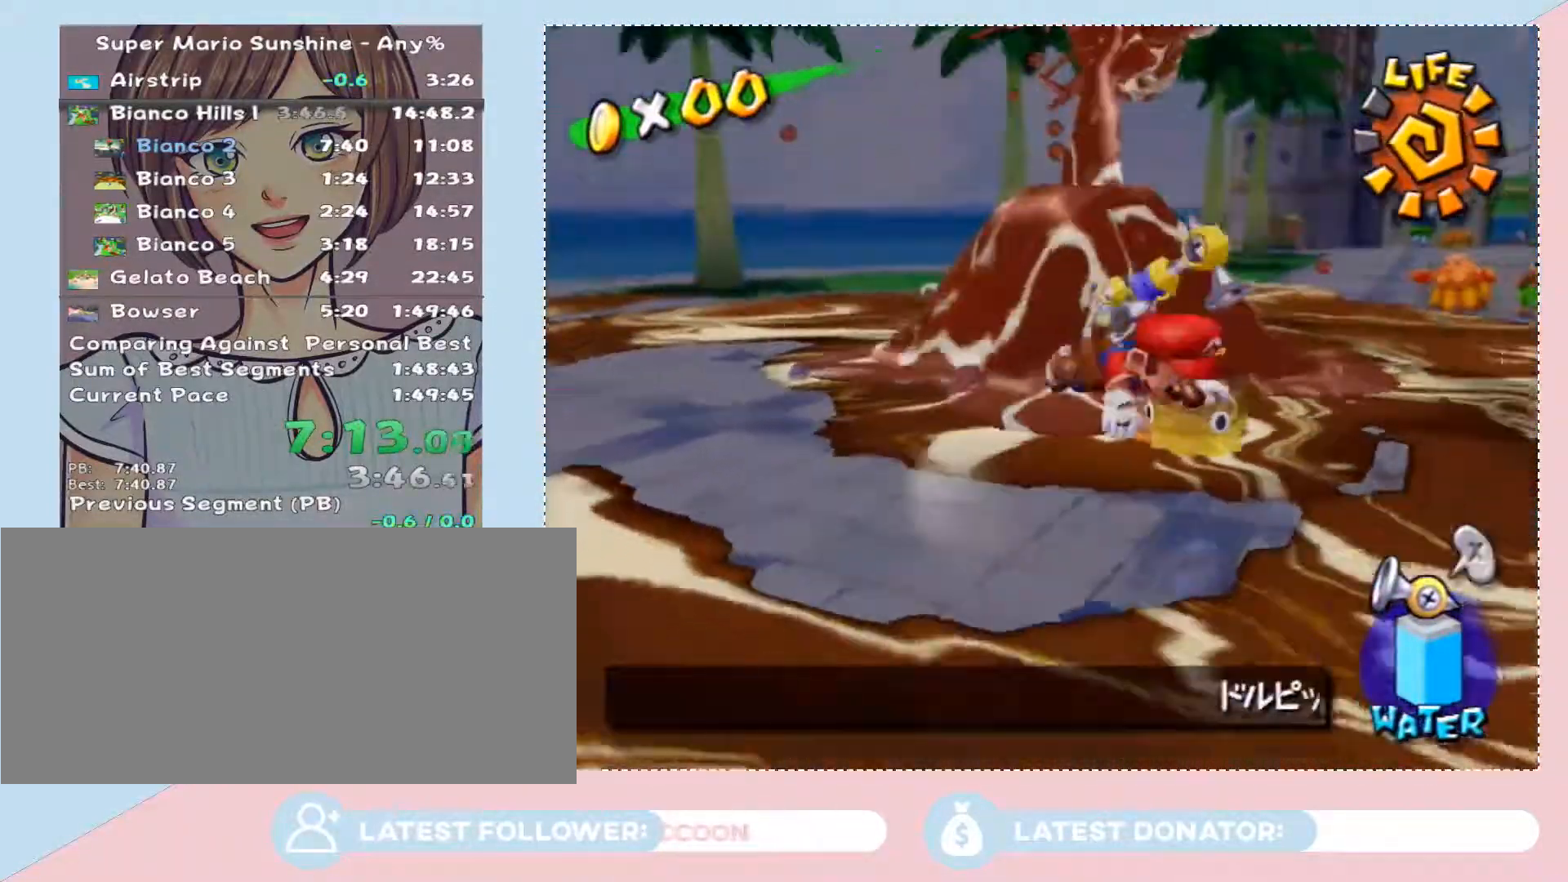
{"buttons": ["A"], "left_stick": "down-right", "right_stick": "center", "button_events": [[317, "A", "down"], [417, "A", "up"], [483, "A", "down"]]}
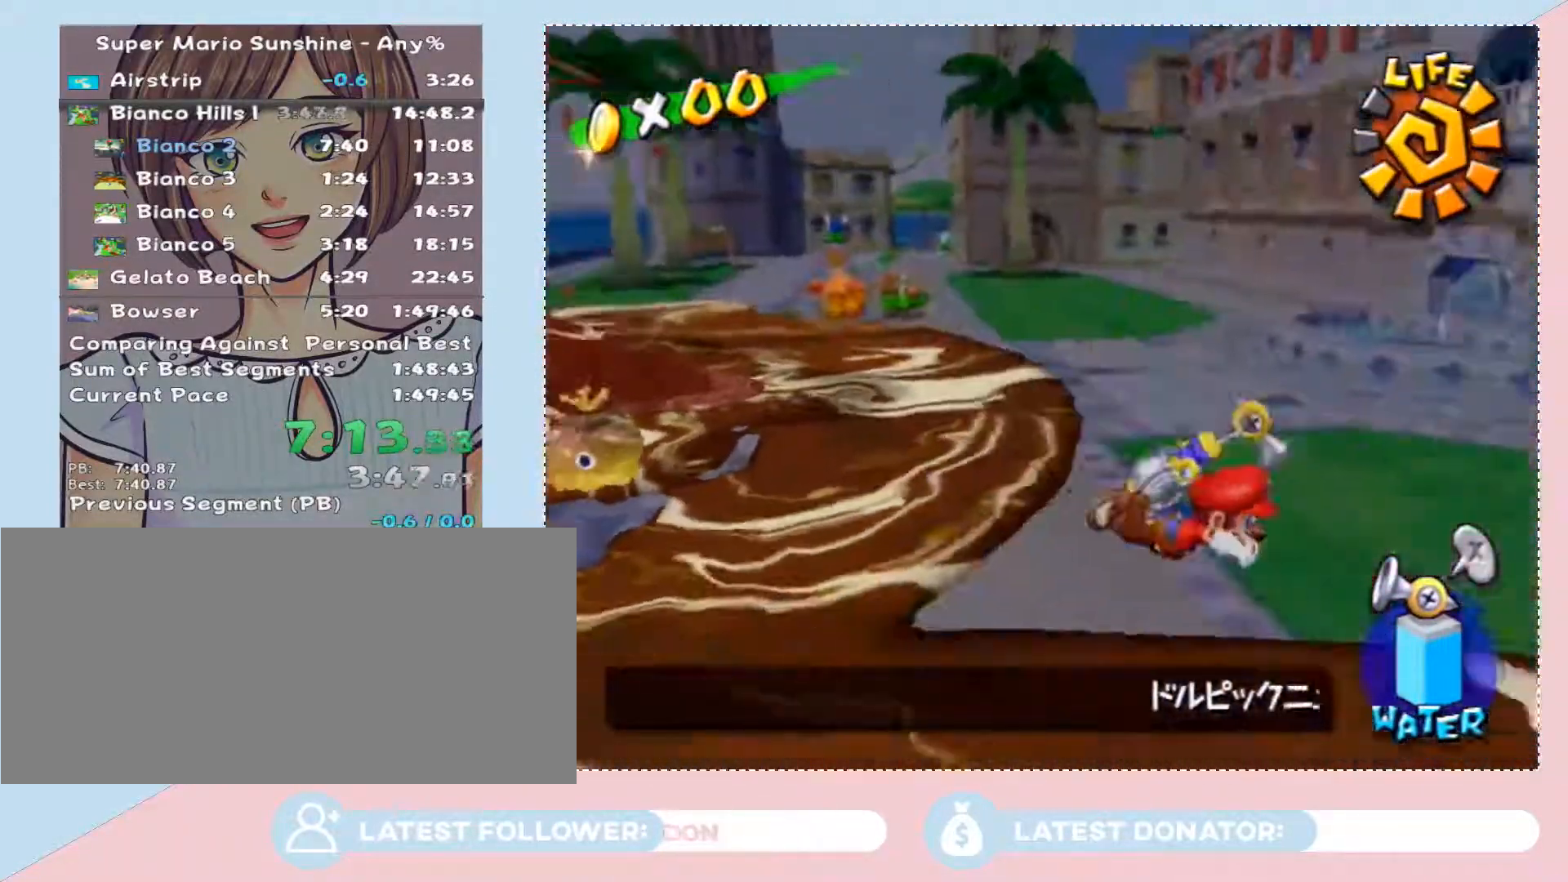
{"buttons": [], "left_stick": "right", "right_stick": "up-left", "button_events": [[33, "A", "up"], [200, "A", "down"], [283, "A", "up"]]}
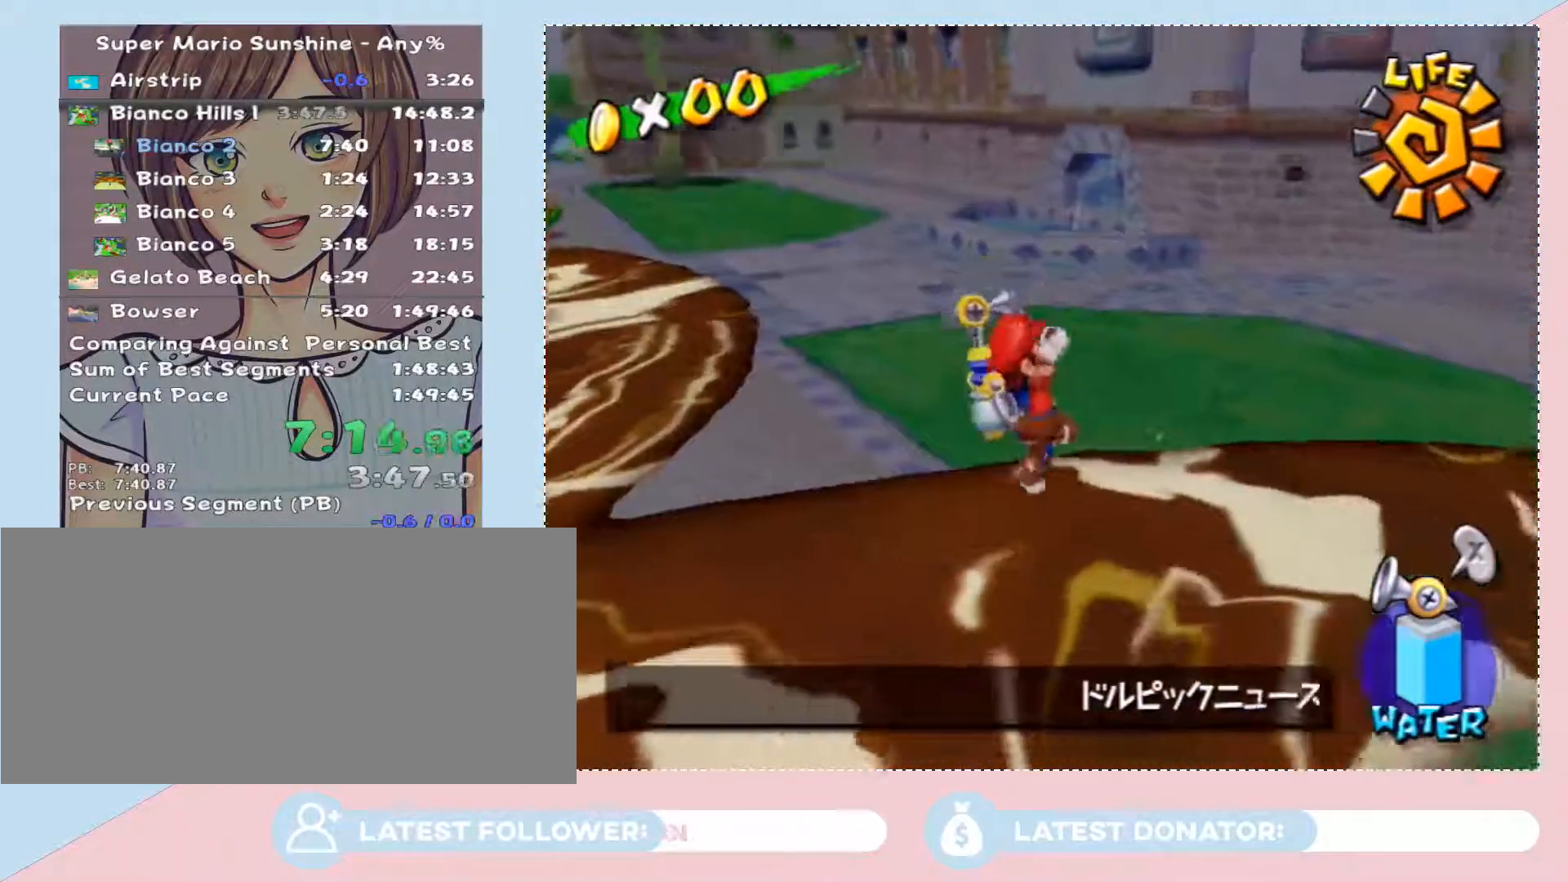
{"buttons": ["A", "B"], "left_stick": "up-right", "right_stick": "center", "button_events": [[417, "A", "down"], [450, "B", "down"]]}
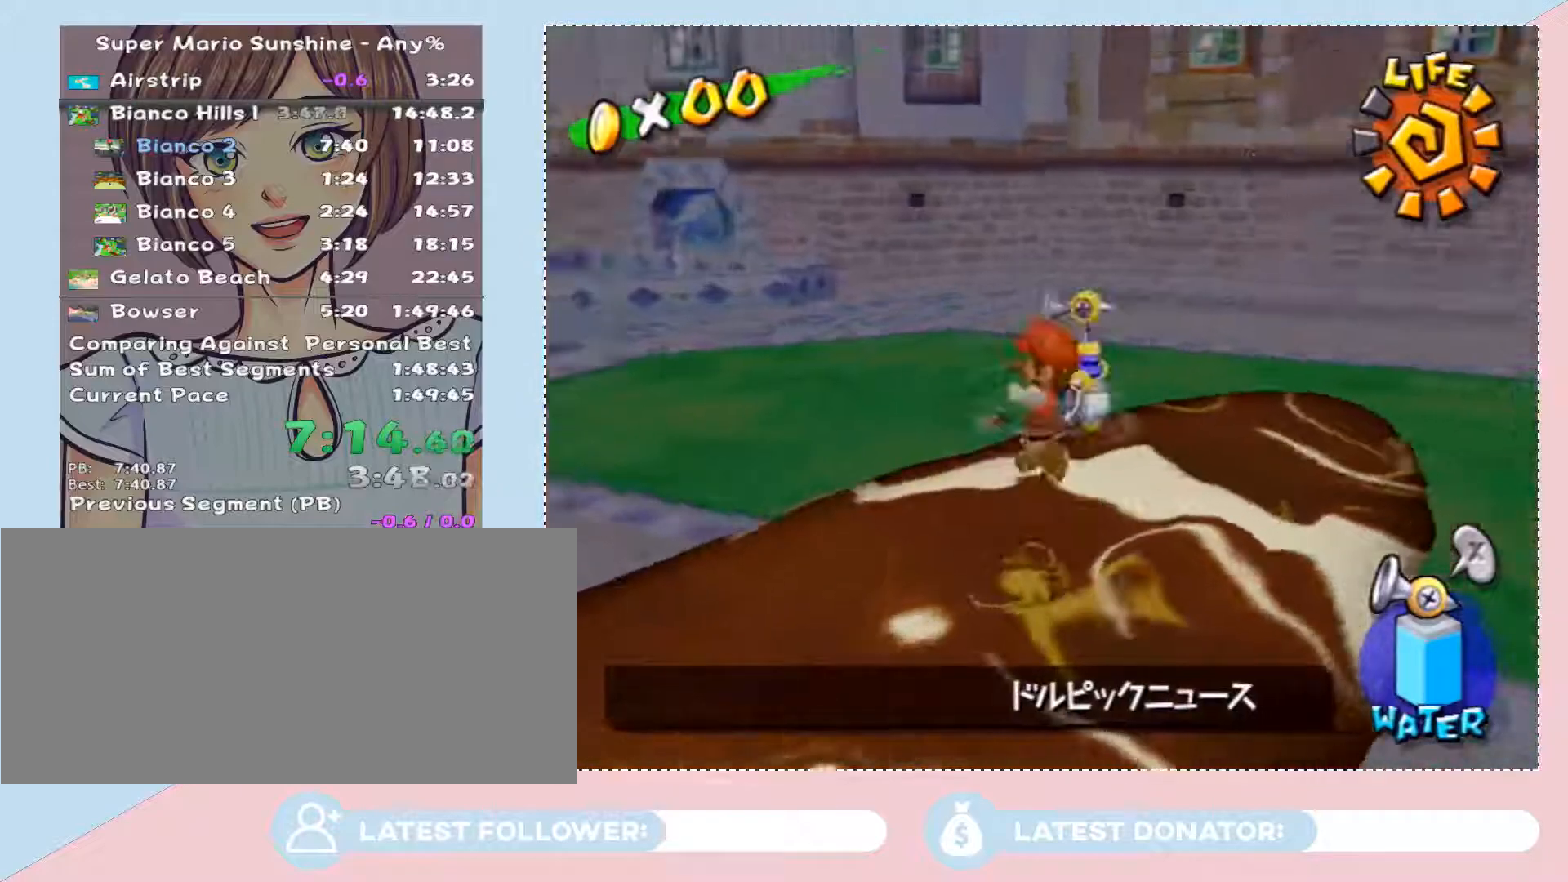
{"buttons": [], "left_stick": "right", "right_stick": "up-left", "button_events": [[67, "A", "up"], [67, "B", "up"]]}
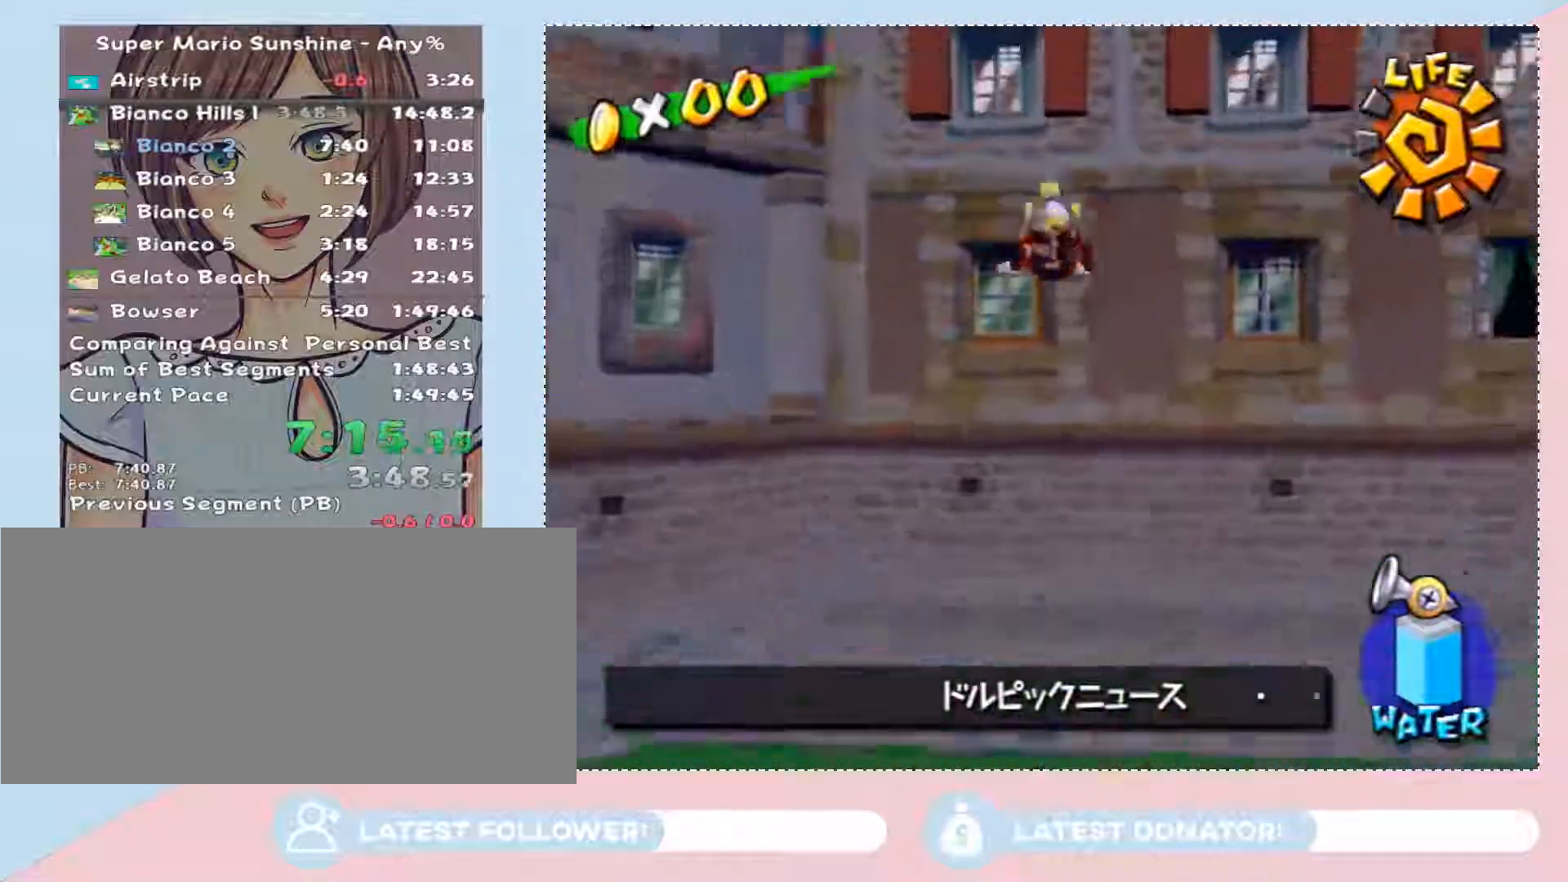
{"buttons": [], "left_stick": "center", "right_stick": "up-left", "button_events": [[133, "L2", "down"], [233, "A", "down"], [283, "L2", "up"], [317, "A", "up"]]}
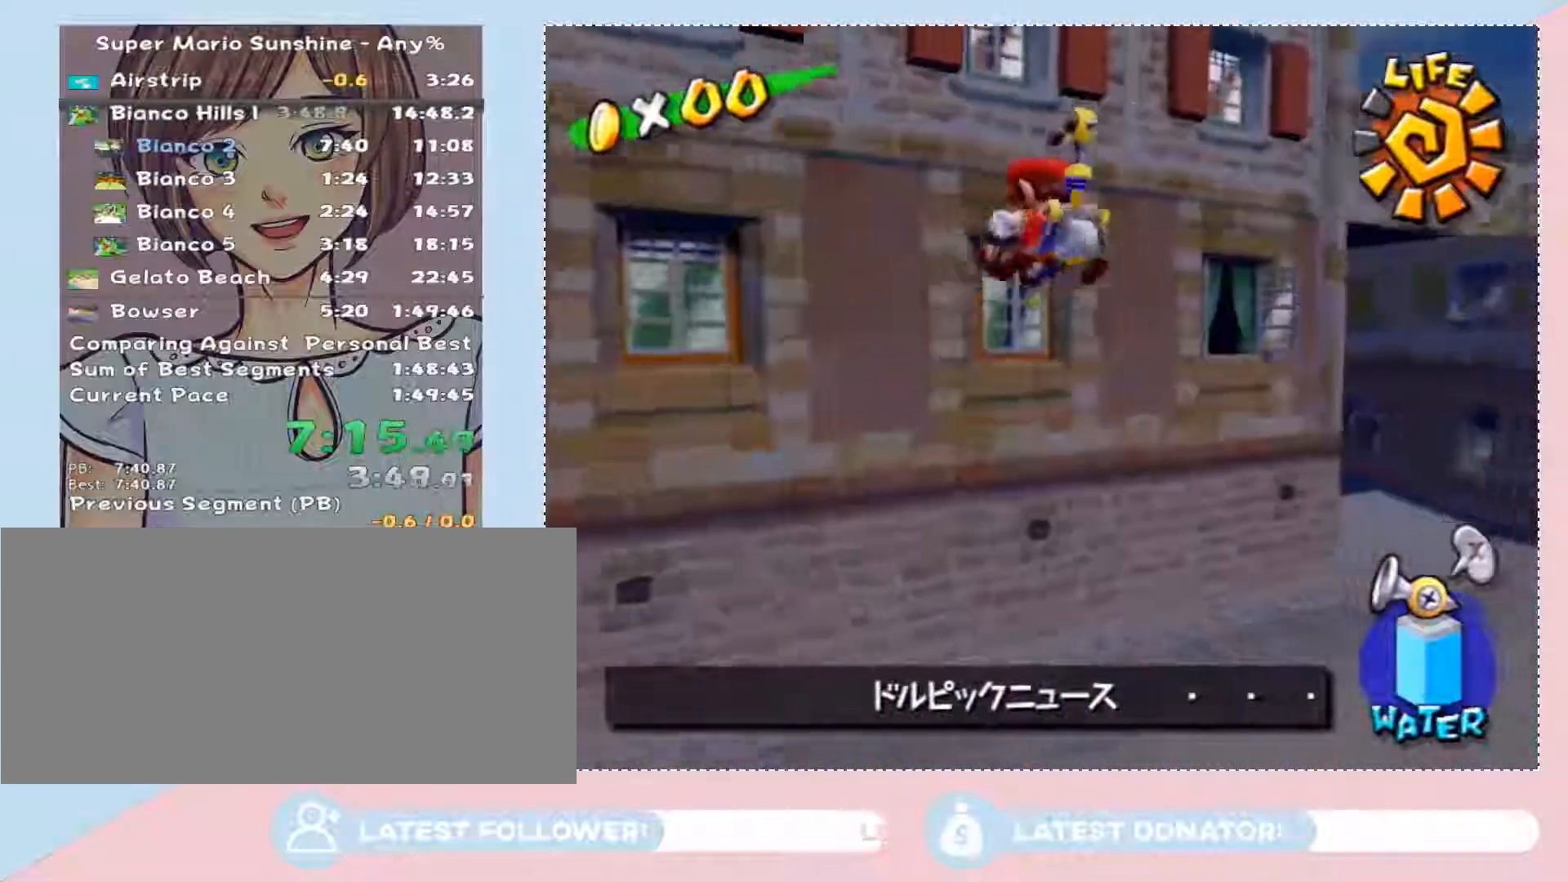
{"buttons": [], "left_stick": "up", "right_stick": "center", "button_events": []}
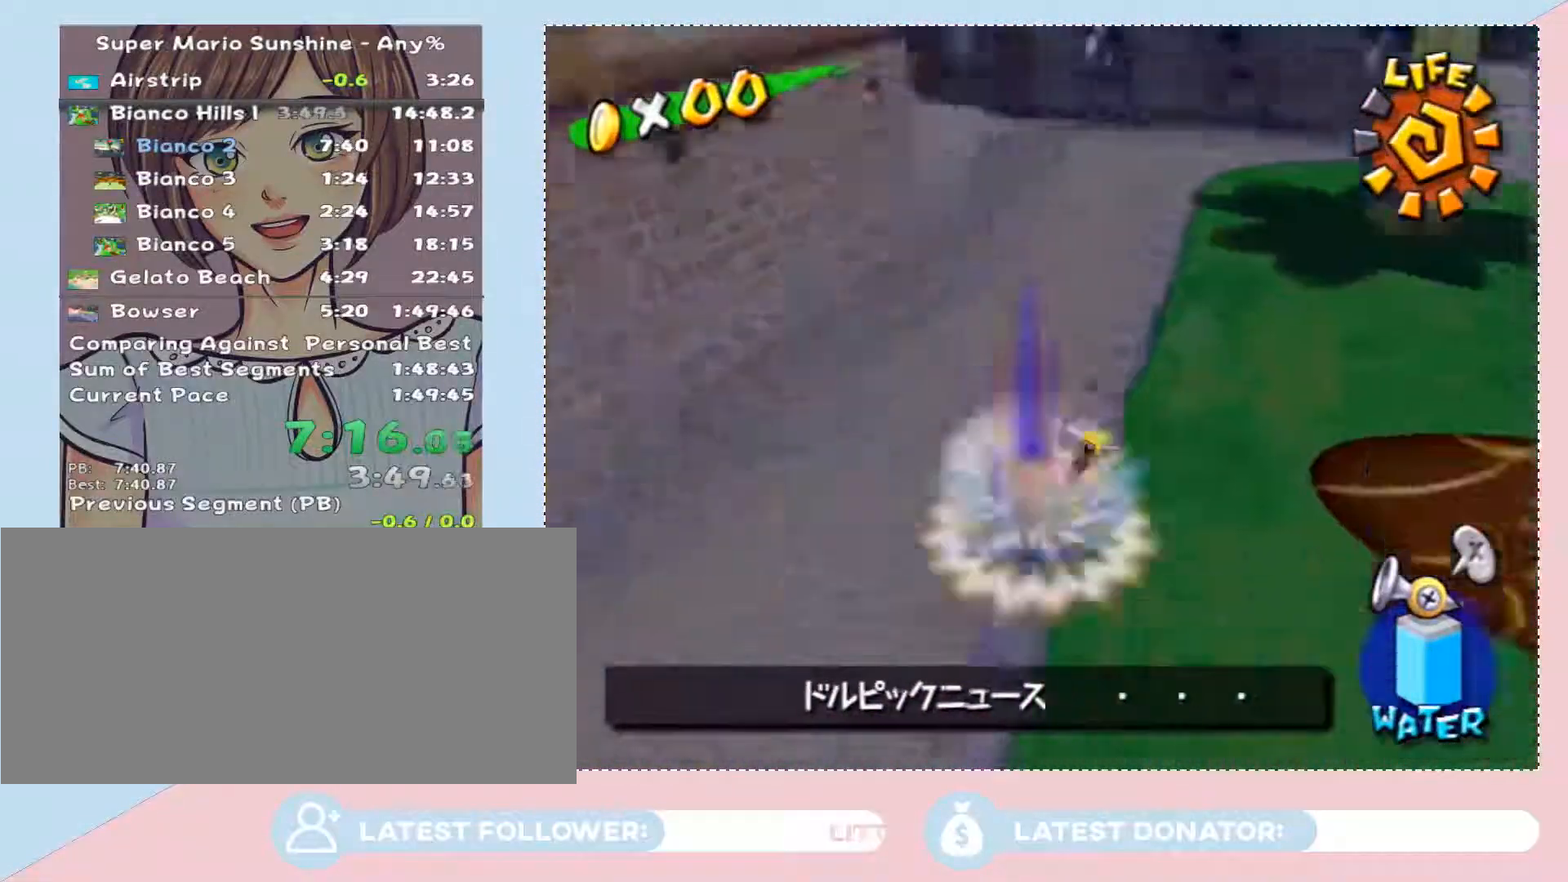
{"buttons": ["A", "B"], "left_stick": "up", "right_stick": "center", "button_events": [[483, "A", "down"], [483, "B", "down"]]}
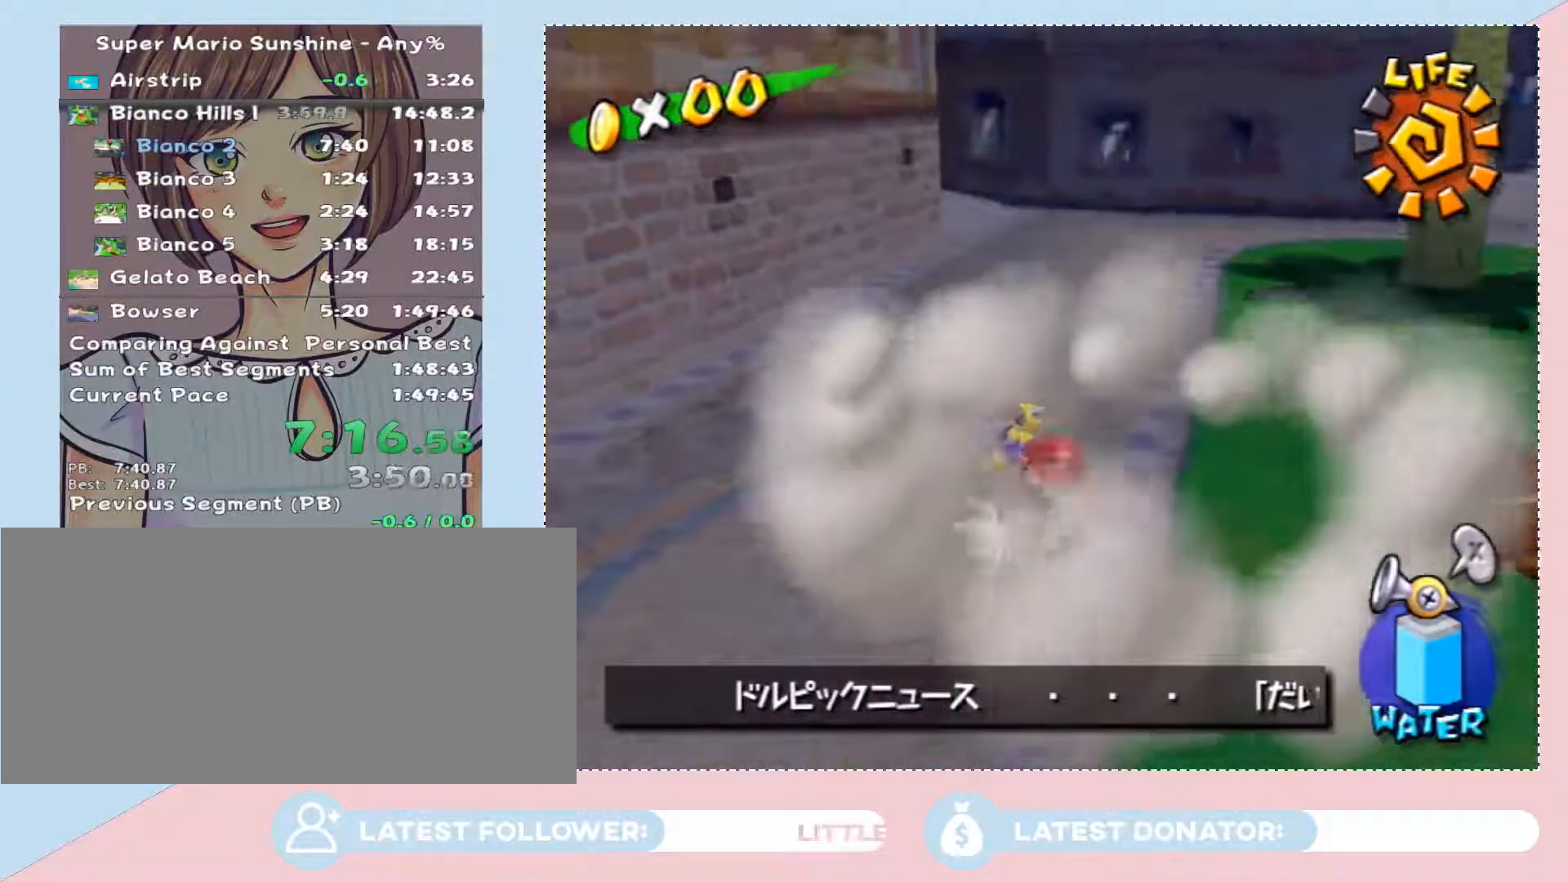
{"buttons": [], "left_stick": "up", "right_stick": "center", "button_events": [[167, "B", "up"], [200, "A", "up"]]}
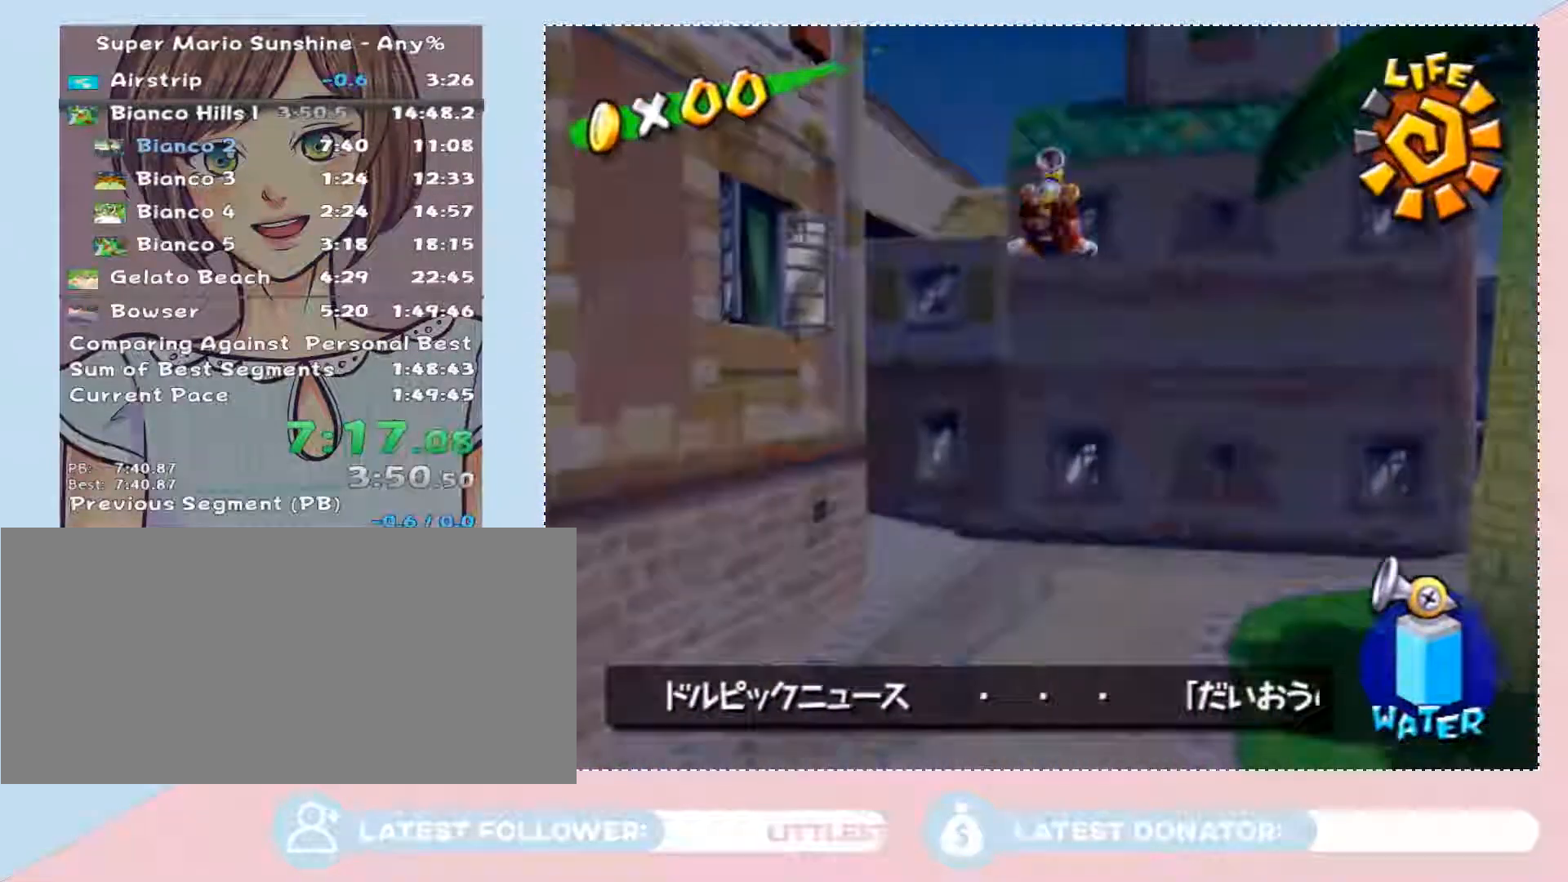
{"buttons": ["A"], "left_stick": "up", "right_stick": "center", "button_events": [[450, "A", "down"]]}
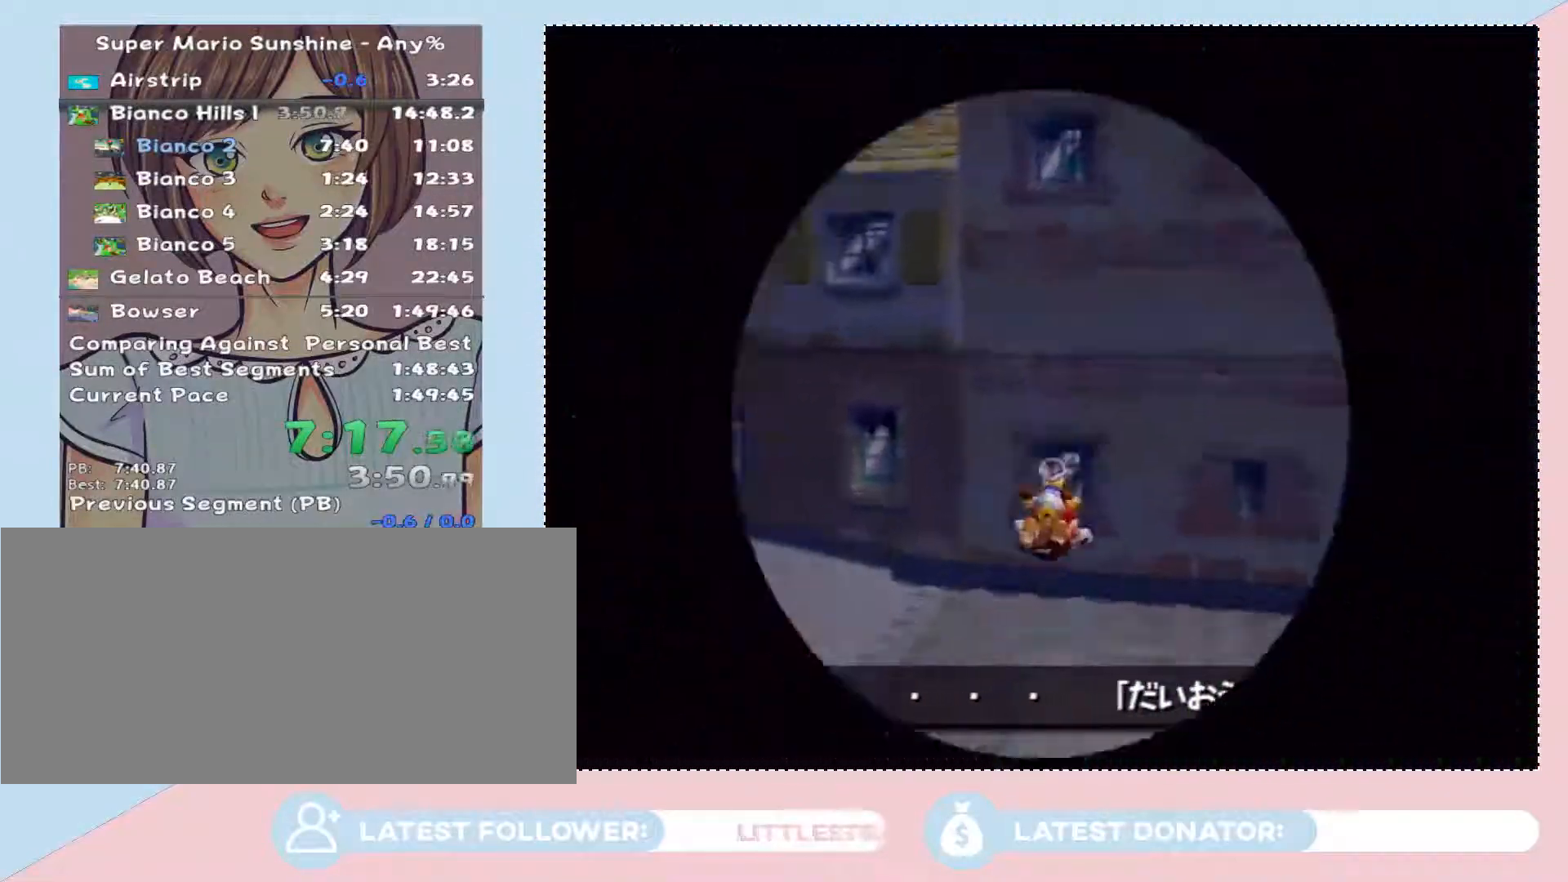
{"buttons": [], "left_stick": "center", "right_stick": "center", "button_events": [[133, "A", "up"], [417, "A", "down"], [483, "A", "up"]]}
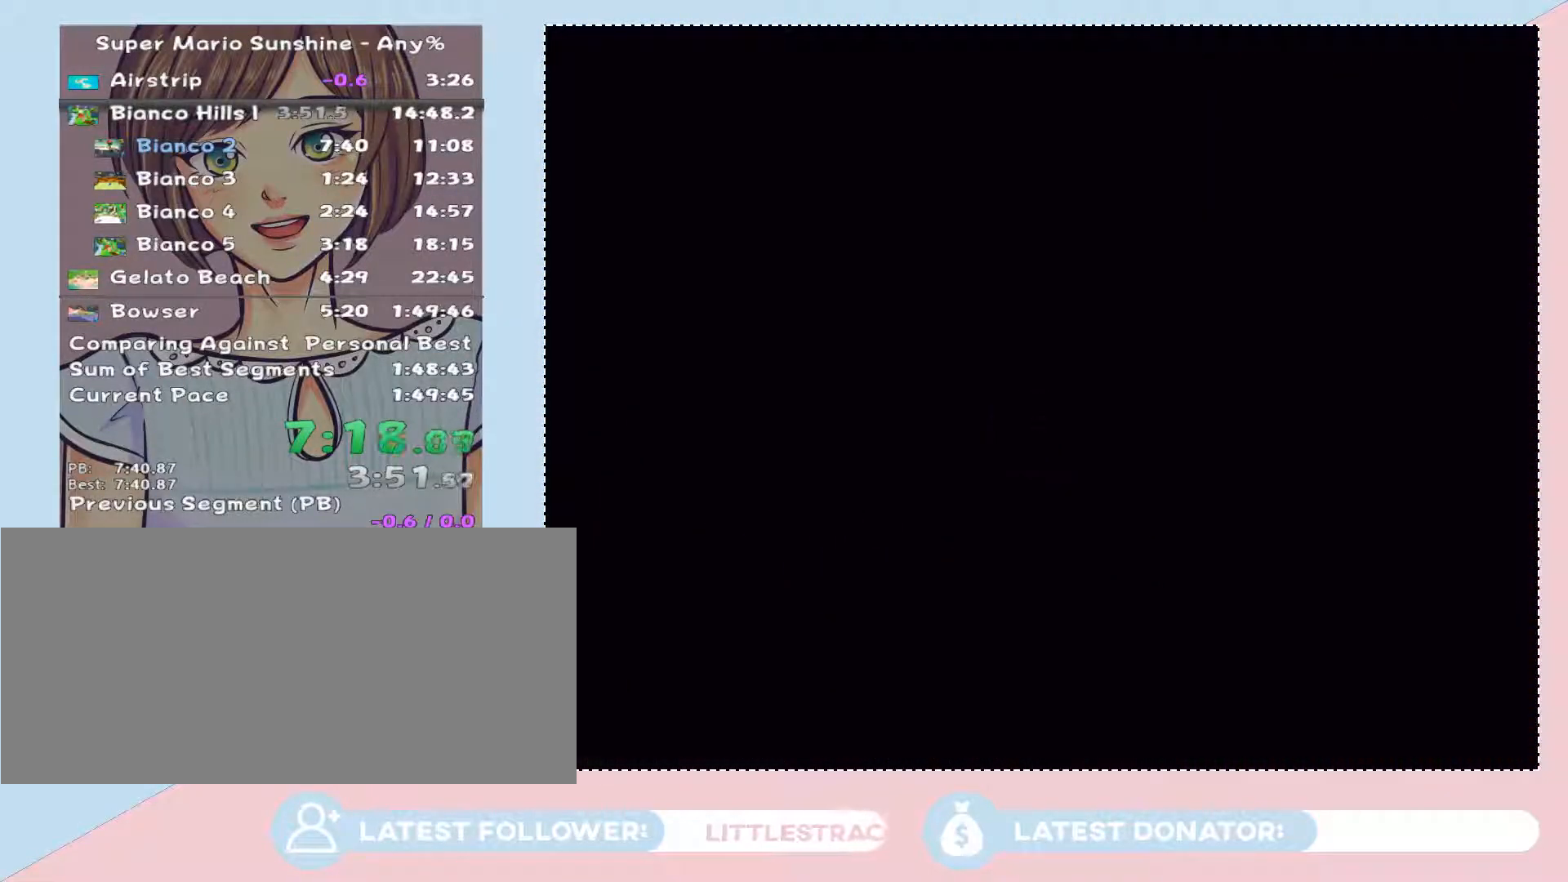
{"buttons": ["A"], "left_stick": "center", "right_stick": "center", "button_events": [[67, "A", "down"], [133, "A", "up"], [200, "A", "down"], [283, "A", "up"], [350, "A", "down"], [417, "A", "up"], [500, "A", "down"]]}
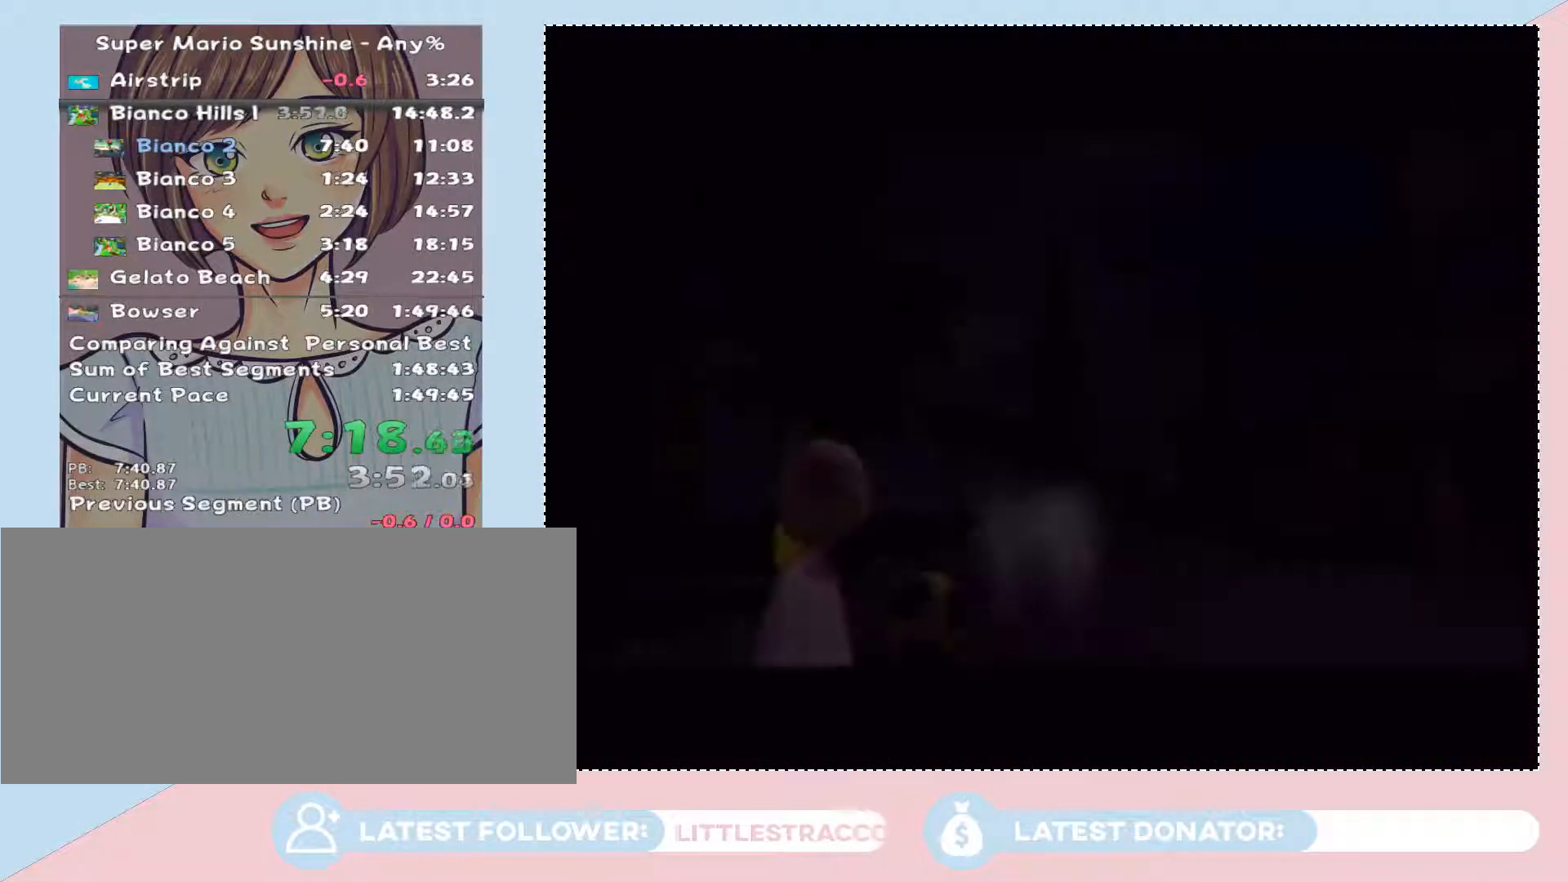
{"buttons": [], "left_stick": "center", "right_stick": "center", "button_events": [[33, "A", "up"]]}